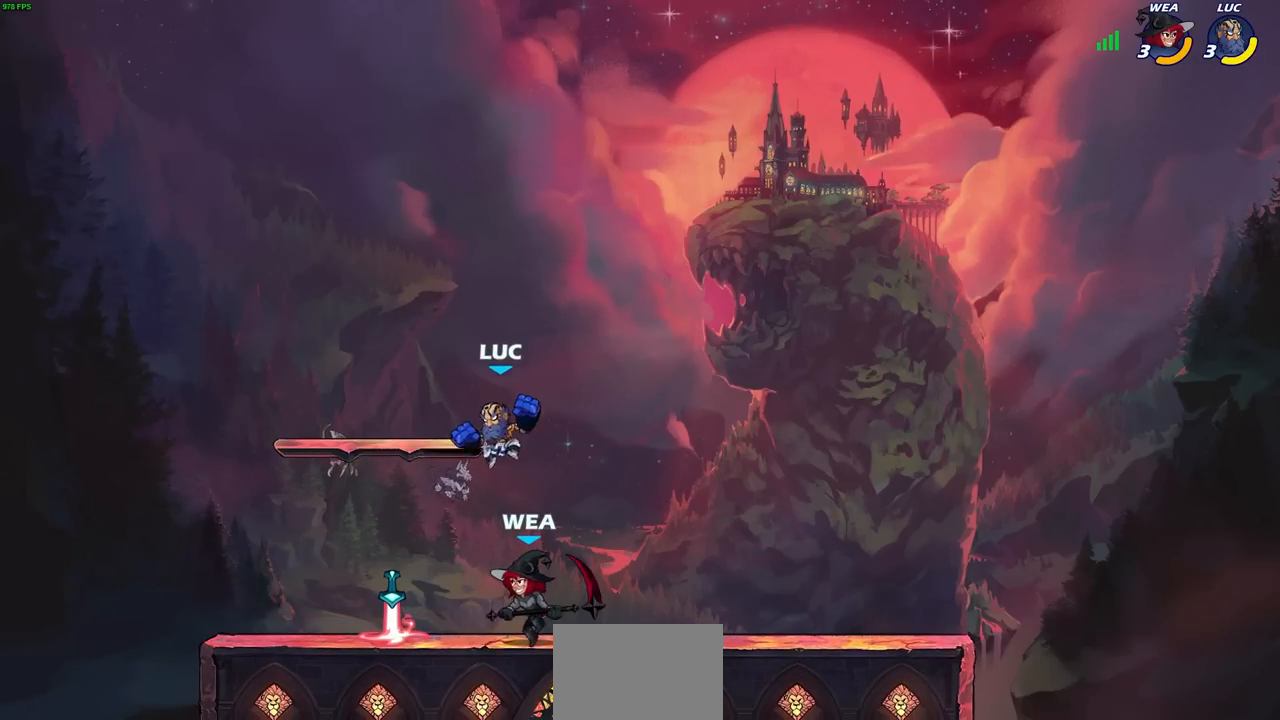
Gameplay with a controller (PlayStation layout); each line is a JSON object with the inputs held at the frame after it. "events" lists button and stick changes between this image and that frame as [ms after this image, input, new state], when the widget could be followed in between.
{"buttons": [], "left_stick": "right", "right_stick": "center", "events": [[50, "SQUARE", "up"], [67, "left_stick", "center"], [450, "left_stick", "right"]]}
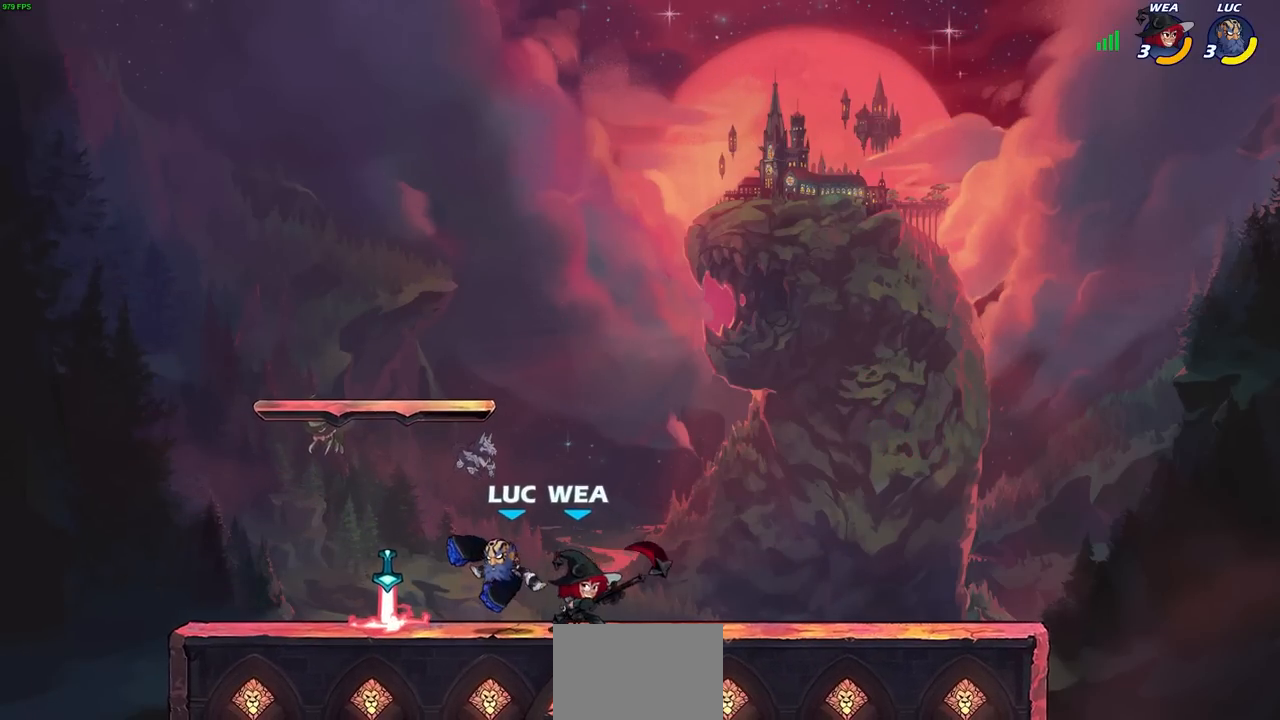
{"buttons": [], "left_stick": "down", "right_stick": "center", "events": [[200, "CROSS", "down"], [350, "CROSS", "up"], [400, "left_stick", "down"]]}
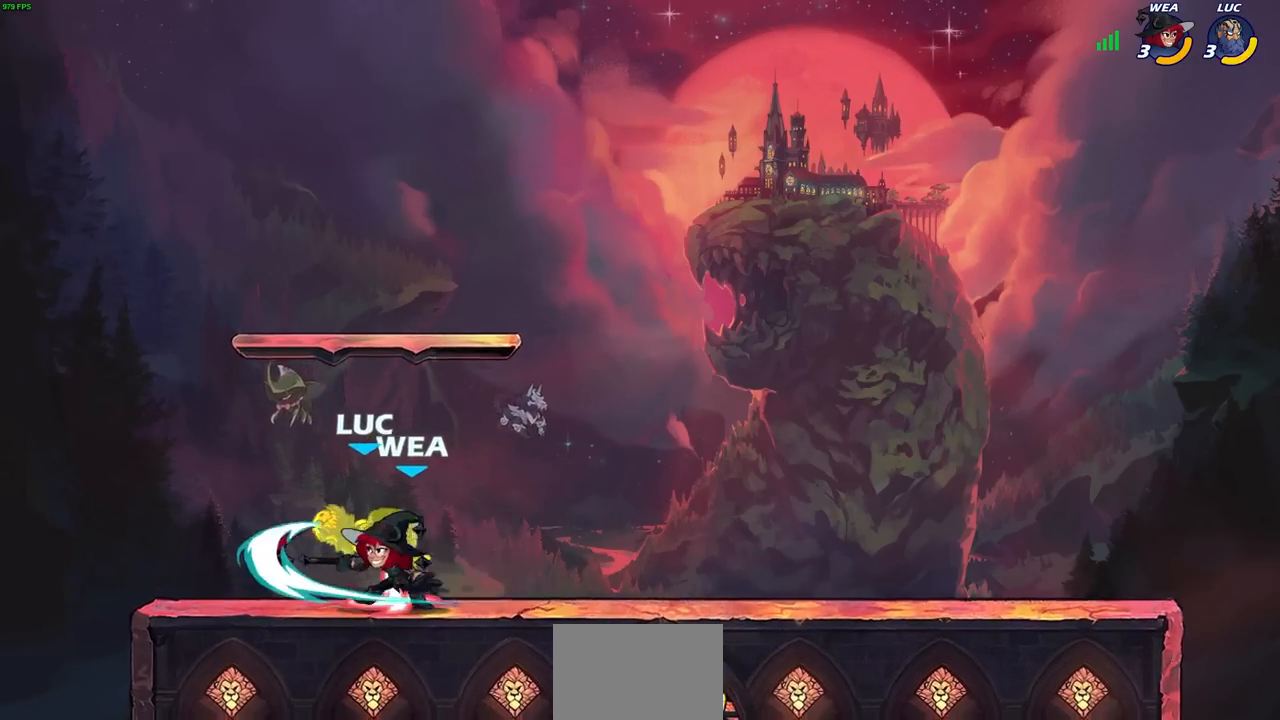
{"buttons": [], "left_stick": "down", "right_stick": "center", "events": [[83, "left_stick", "right"], [333, "R1", "down"], [333, "R2", "down"], [467, "left_stick", "down"], [500, "R1", "up"], [500, "R2", "up"]]}
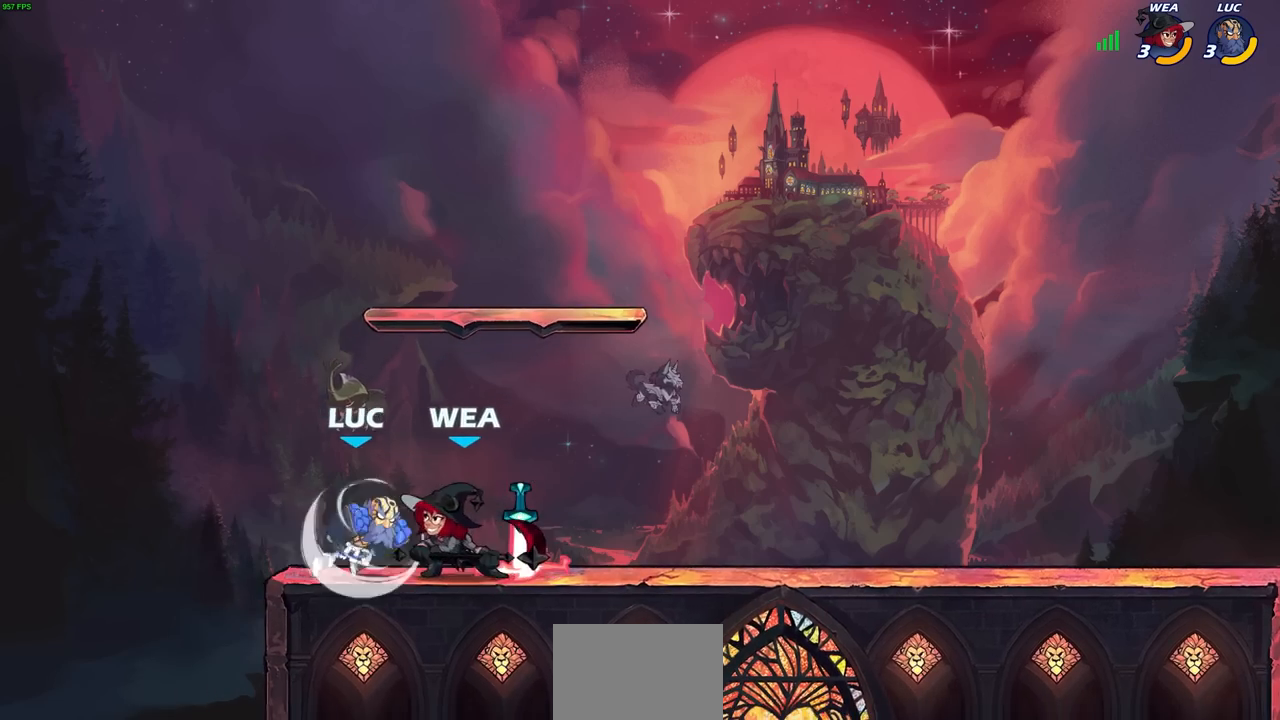
{"buttons": ["CROSS", "R1", "R2"], "left_stick": "up-right", "right_stick": "center", "events": [[17, "CIRCLE", "down"], [100, "left_stick", "center"], [150, "left_stick", "up"], [217, "left_stick", "center"], [333, "CIRCLE", "up"], [433, "CROSS", "down"], [433, "left_stick", "up-right"], [467, "R1", "down"], [467, "R2", "down"]]}
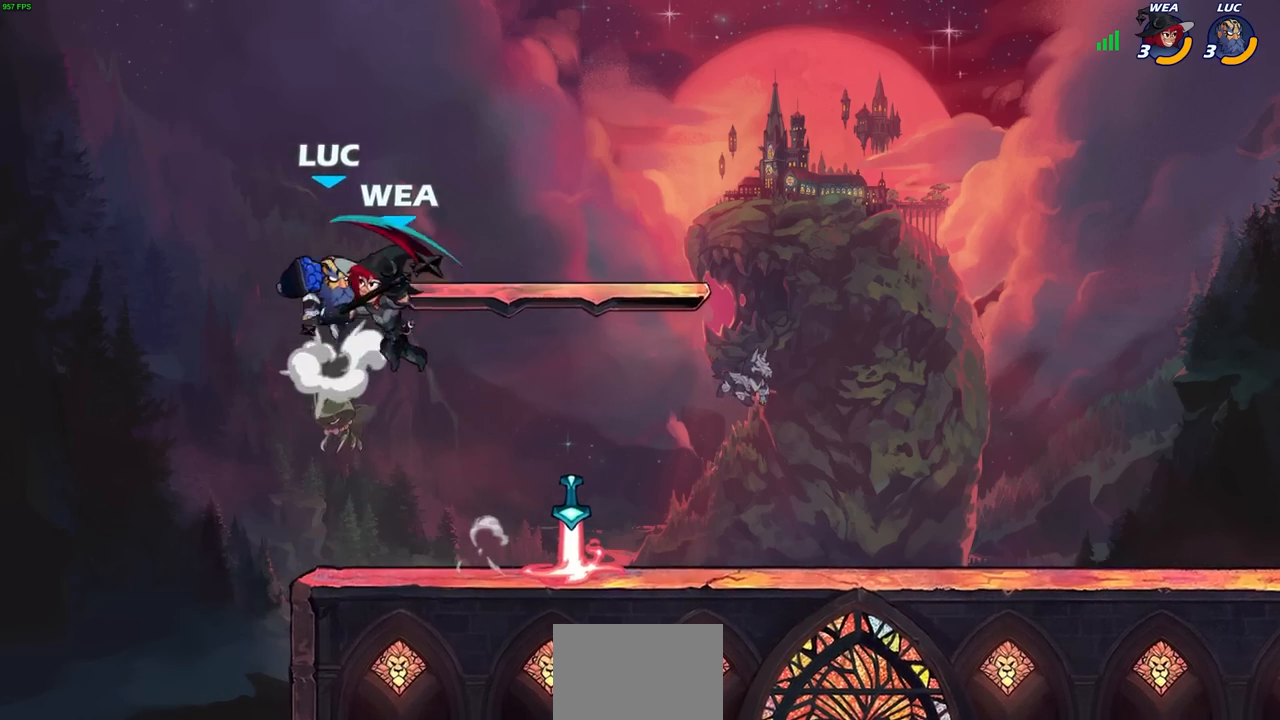
{"buttons": [], "left_stick": "center", "right_stick": "center", "events": [[183, "left_stick", "center"], [200, "R1", "up"], [200, "R2", "up"], [217, "CROSS", "up"]]}
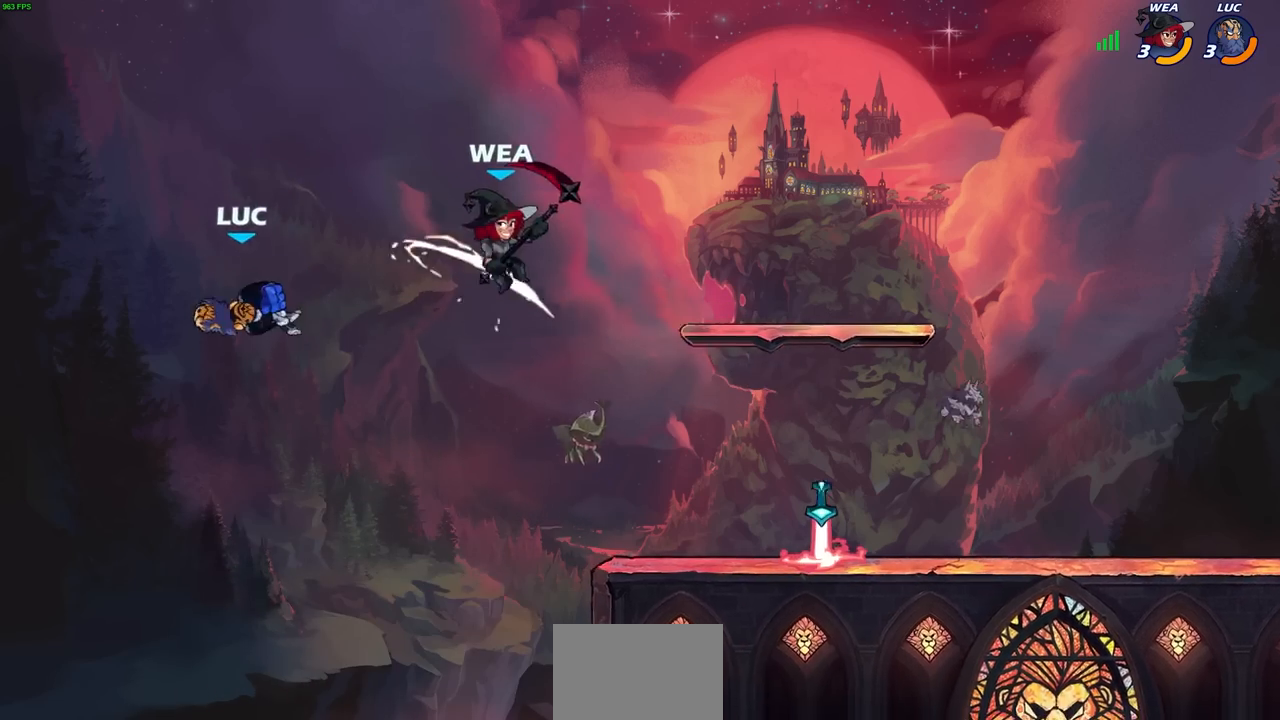
{"buttons": [], "left_stick": "right", "right_stick": "center", "events": [[100, "left_stick", "right"], [217, "left_stick", "left"], [333, "left_stick", "down"], [383, "left_stick", "right"]]}
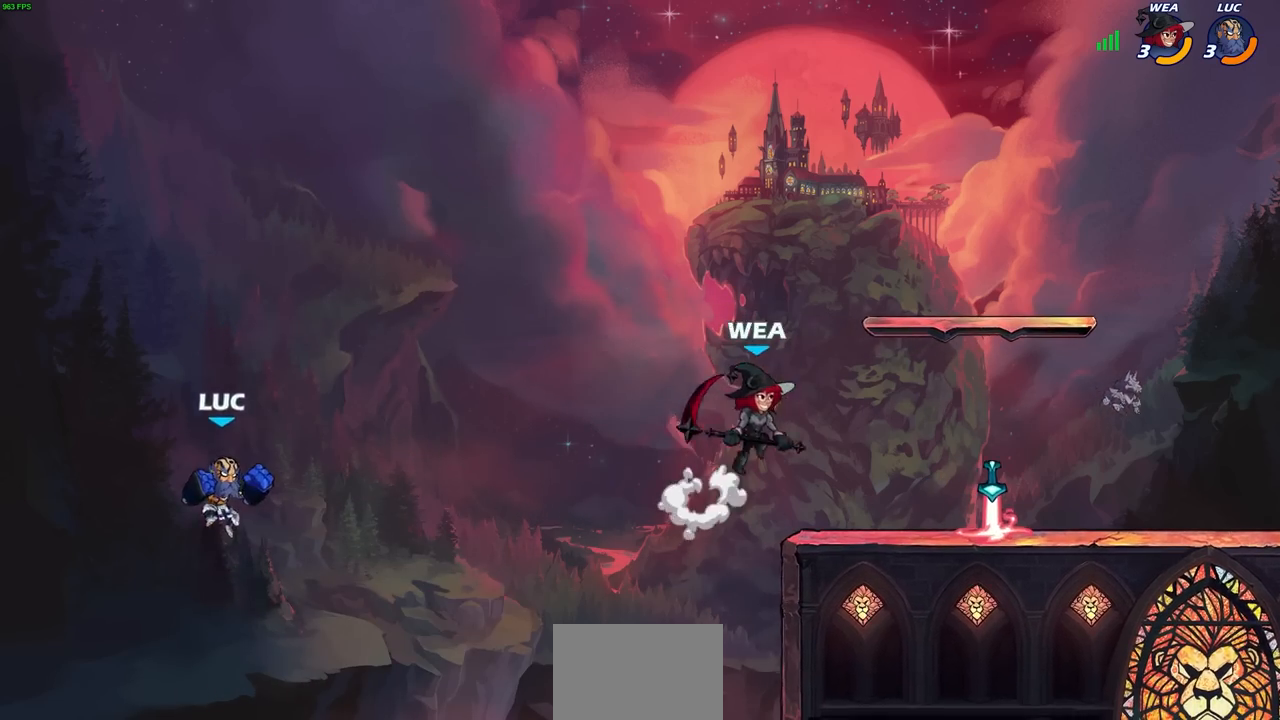
{"buttons": [], "left_stick": "center", "right_stick": "center", "events": [[83, "CROSS", "down"], [317, "CROSS", "up"], [350, "SQUARE", "down"], [450, "left_stick", "center"], [467, "SQUARE", "up"]]}
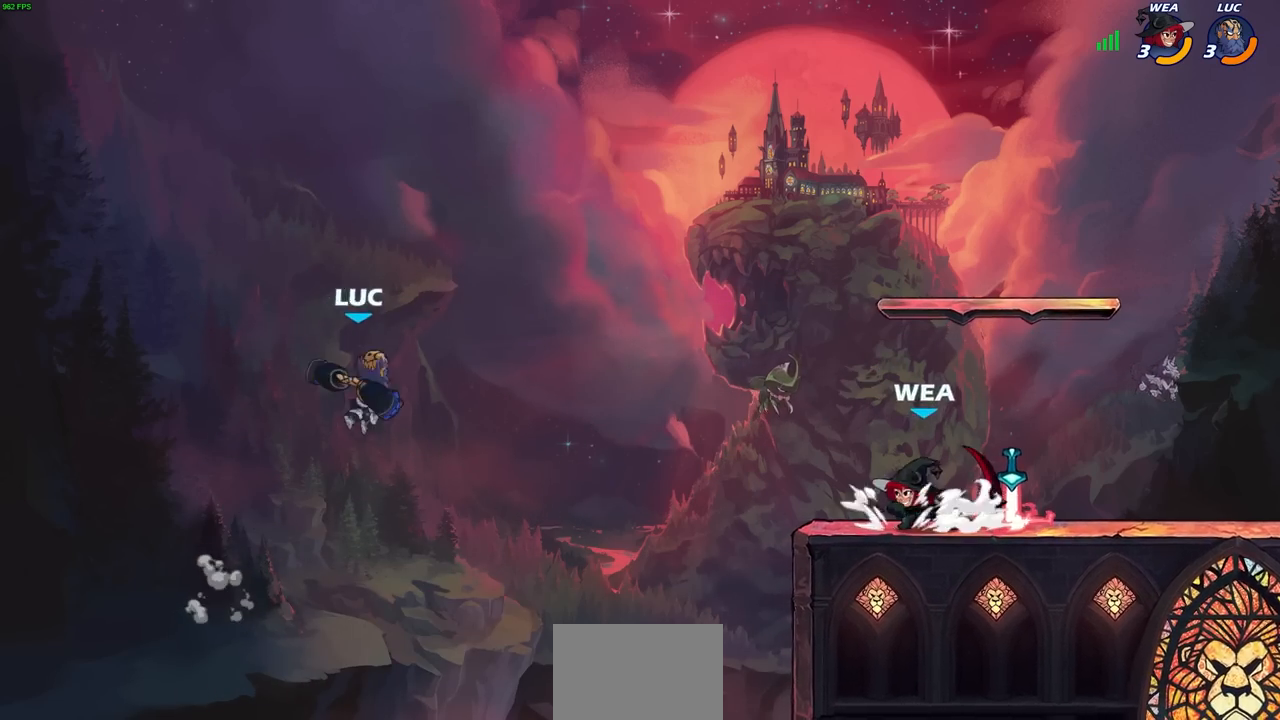
{"buttons": [], "left_stick": "right", "right_stick": "center", "events": [[267, "left_stick", "down-left"], [417, "left_stick", "right"]]}
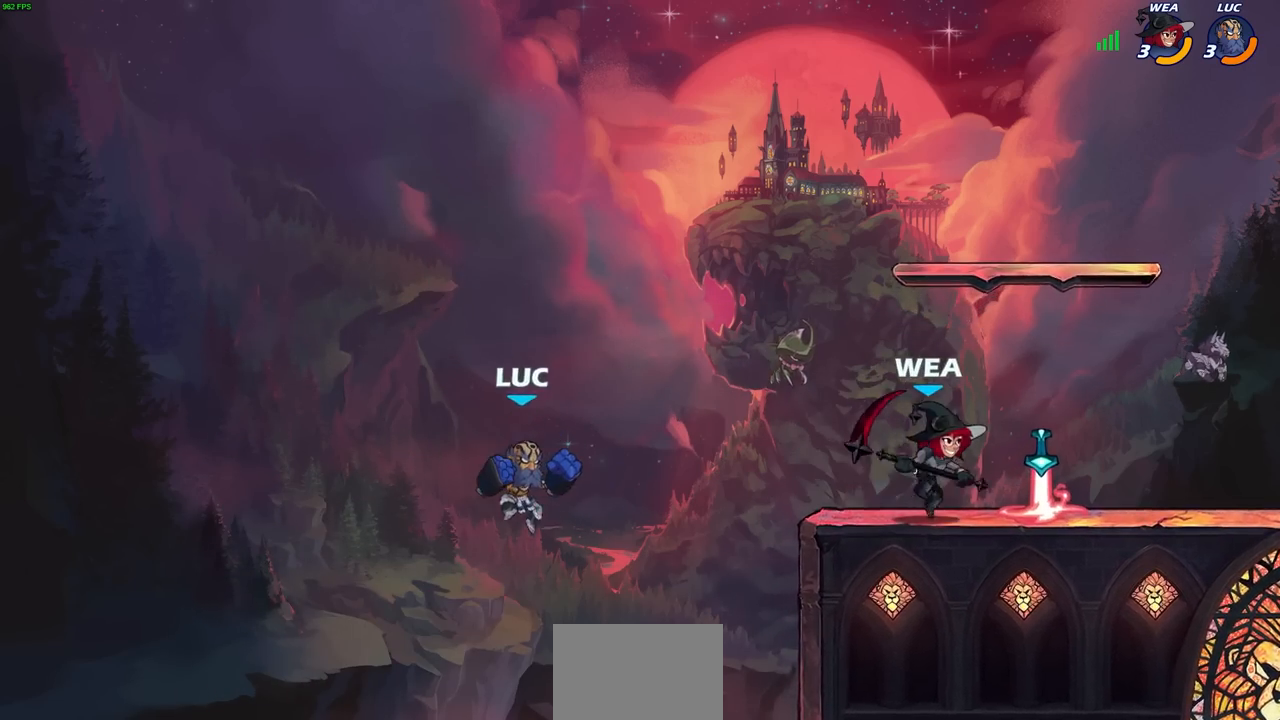
{"buttons": ["R1", "R2"], "left_stick": "right", "right_stick": "center", "events": [[217, "left_stick", "center"], [233, "R1", "down"], [233, "R2", "down"], [250, "CIRCLE", "down"], [333, "CIRCLE", "up"], [367, "R1", "up"], [367, "R2", "up"], [400, "R1", "down"], [400, "R2", "down"], [417, "CIRCLE", "down"], [467, "left_stick", "right"], [500, "CIRCLE", "up"]]}
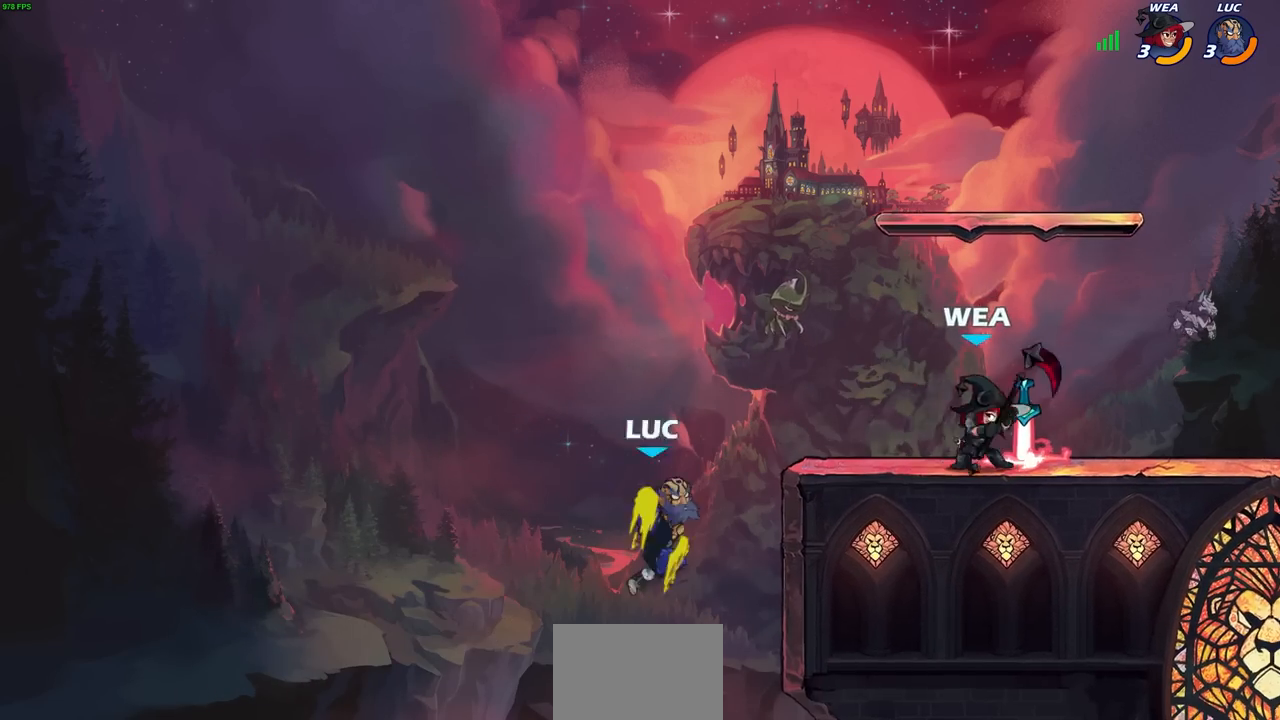
{"buttons": [], "left_stick": "center", "right_stick": "center", "events": [[17, "R1", "up"], [17, "R2", "up"], [433, "left_stick", "center"]]}
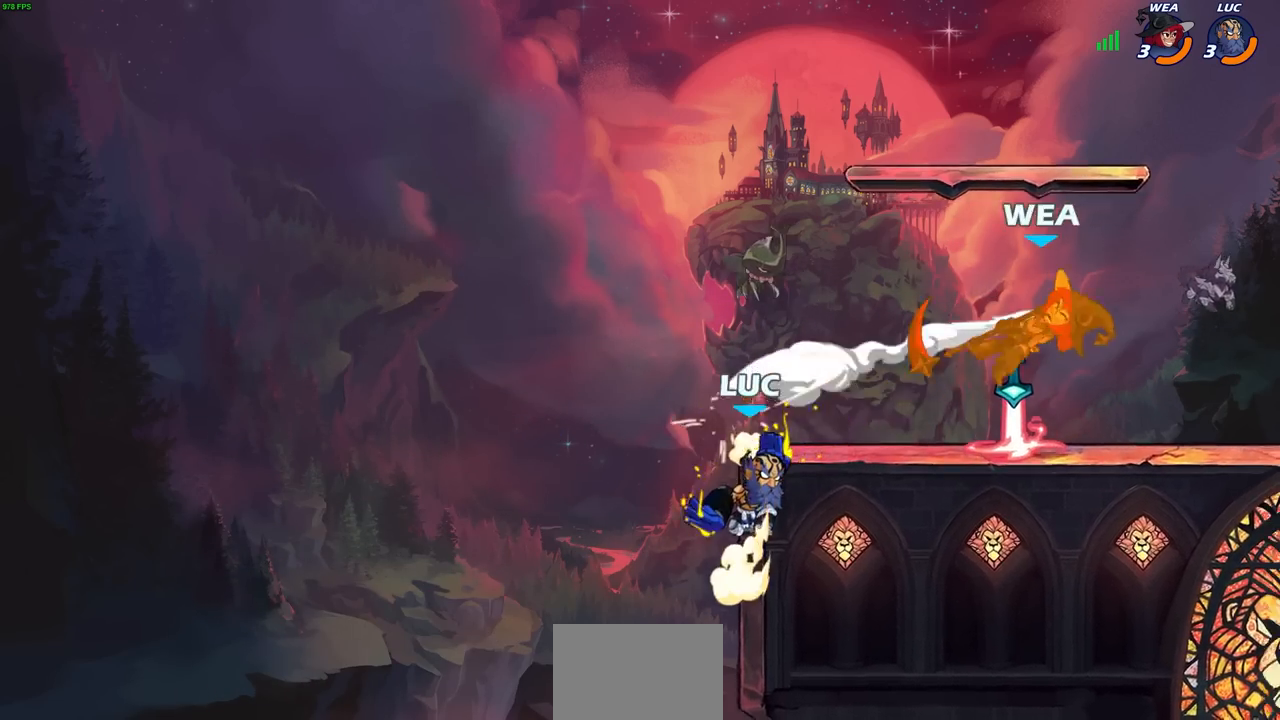
{"buttons": ["CROSS"], "left_stick": "up-right", "right_stick": "center", "events": [[67, "left_stick", "up-right"], [217, "CROSS", "down"], [383, "CROSS", "up"], [467, "CROSS", "down"]]}
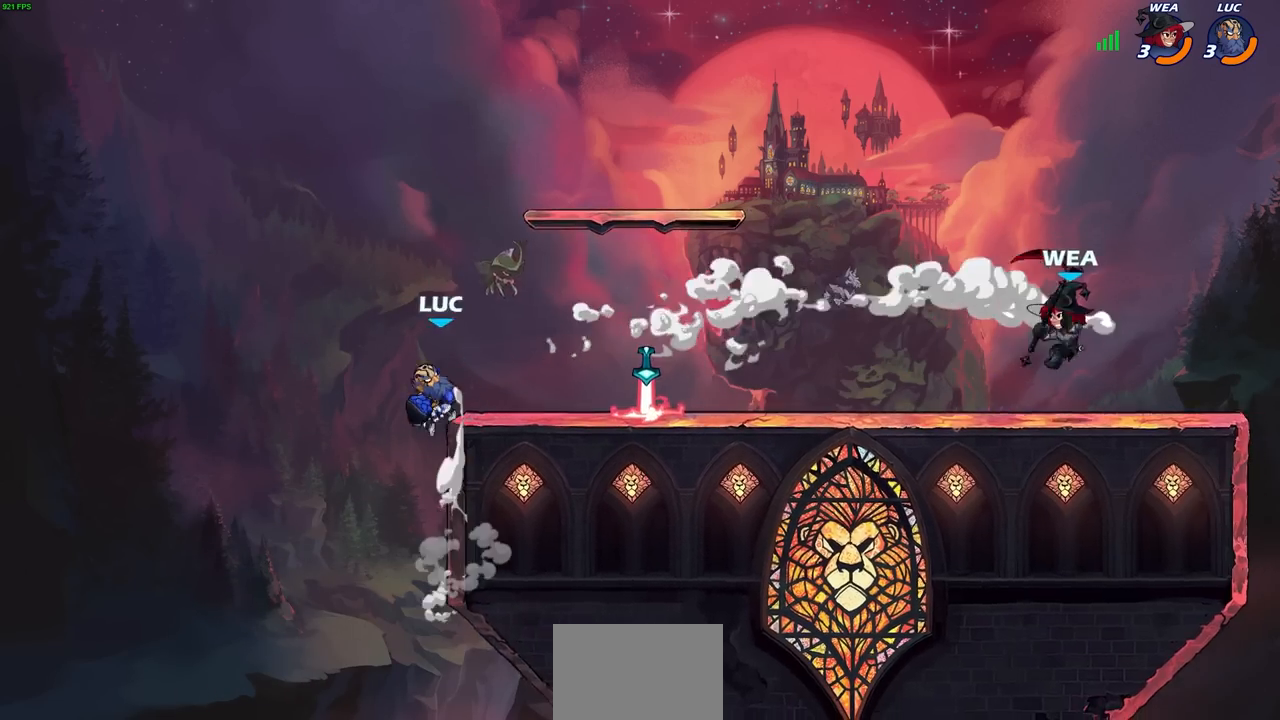
{"buttons": [], "left_stick": "right", "right_stick": "center", "events": [[117, "CROSS", "up"], [183, "left_stick", "right"]]}
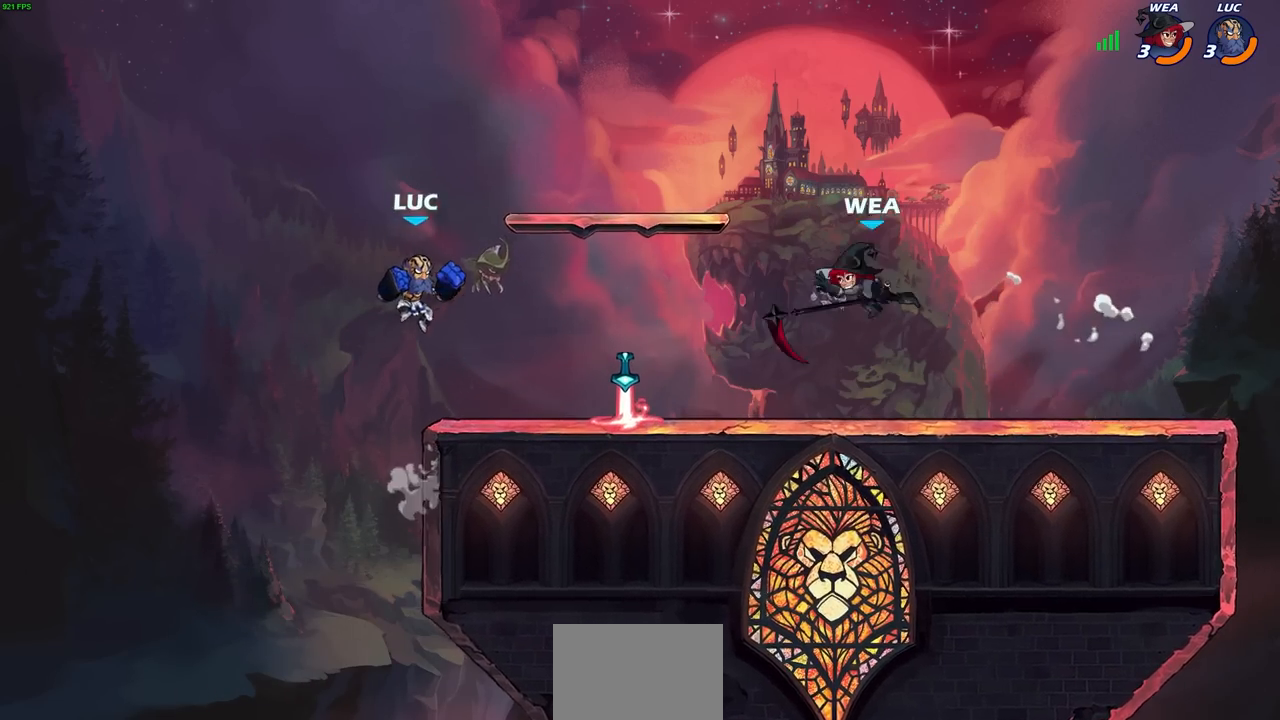
{"buttons": [], "left_stick": "right", "right_stick": "center", "events": [[33, "R1", "down"], [83, "R1", "up"], [117, "left_stick", "center"], [400, "left_stick", "right"]]}
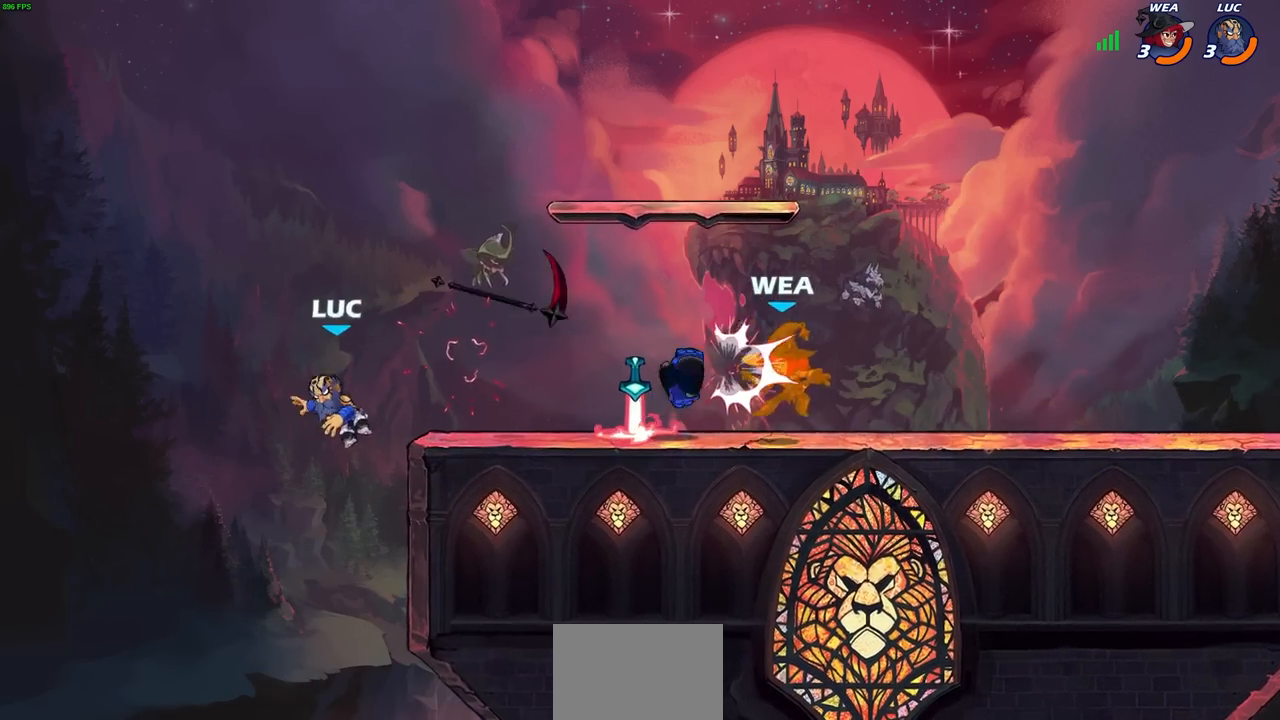
{"buttons": ["CROSS"], "left_stick": "up-right", "right_stick": "center", "events": [[67, "R1", "down"], [67, "R2", "down"], [217, "CROSS", "down"], [250, "left_stick", "up-right"], [267, "R1", "up"], [267, "R2", "up"], [383, "CROSS", "up"], [500, "CROSS", "down"]]}
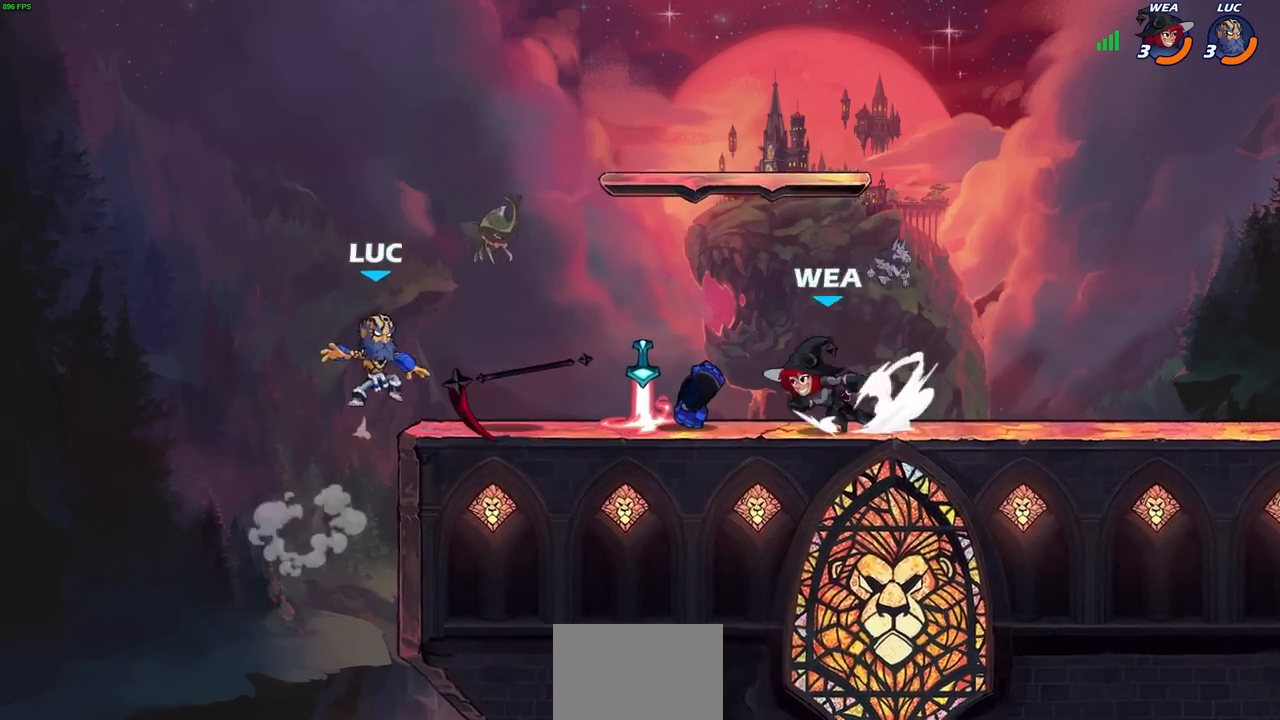
{"buttons": [], "left_stick": "right", "right_stick": "center", "events": [[33, "left_stick", "right"], [200, "CROSS", "up"], [300, "left_stick", "down-right"], [467, "left_stick", "right"]]}
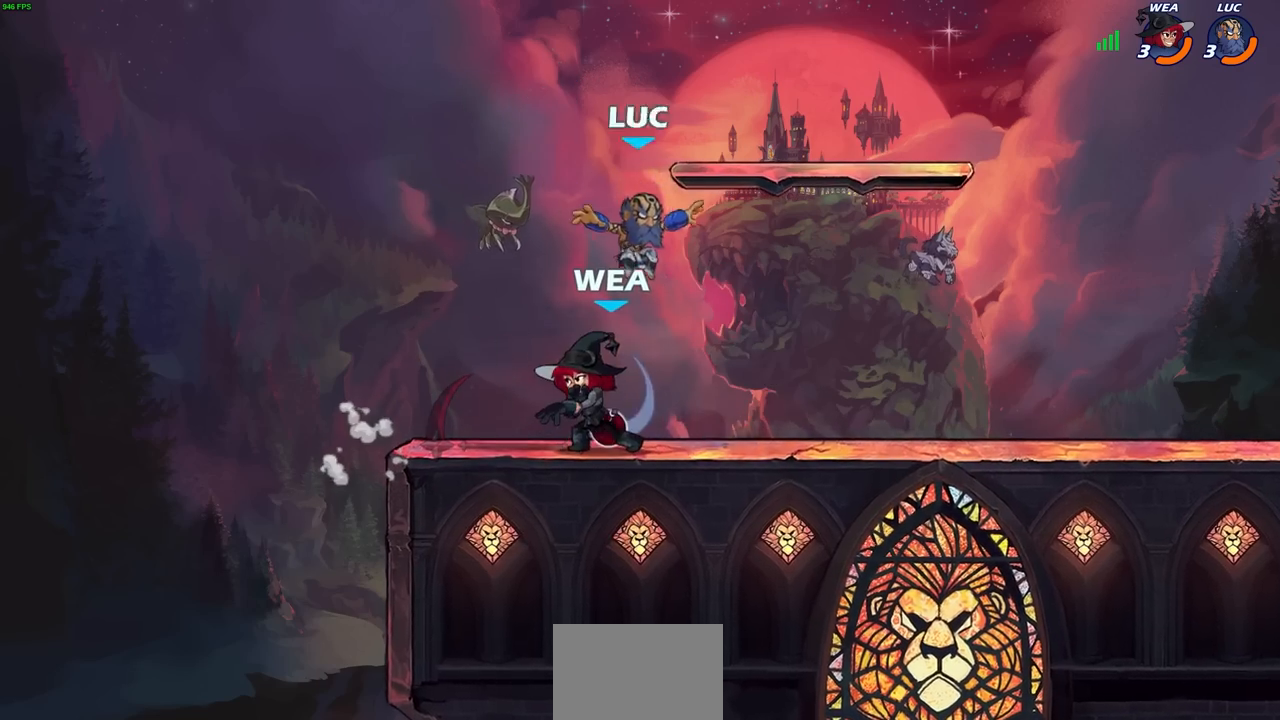
{"buttons": [], "left_stick": "center", "right_stick": "center", "events": [[150, "left_stick", "left"], [233, "SQUARE", "down"], [317, "SQUARE", "up"], [400, "left_stick", "center"]]}
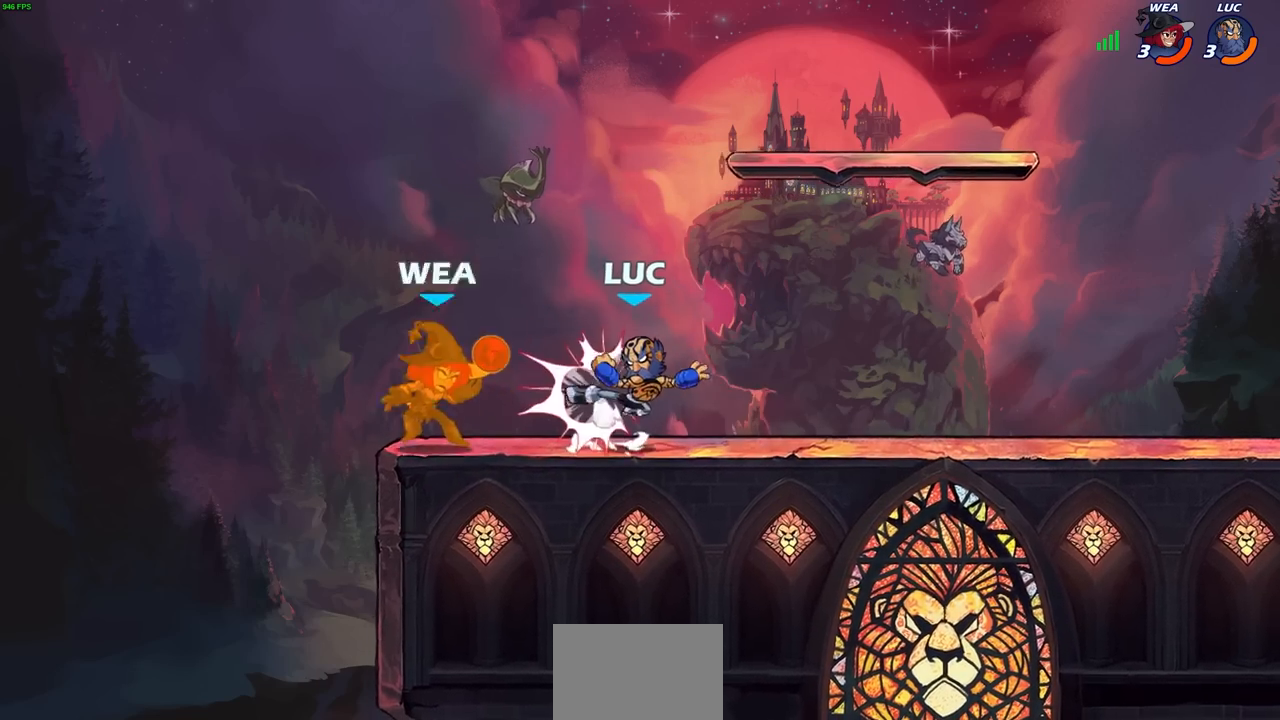
{"buttons": [], "left_stick": "center", "right_stick": "center", "events": []}
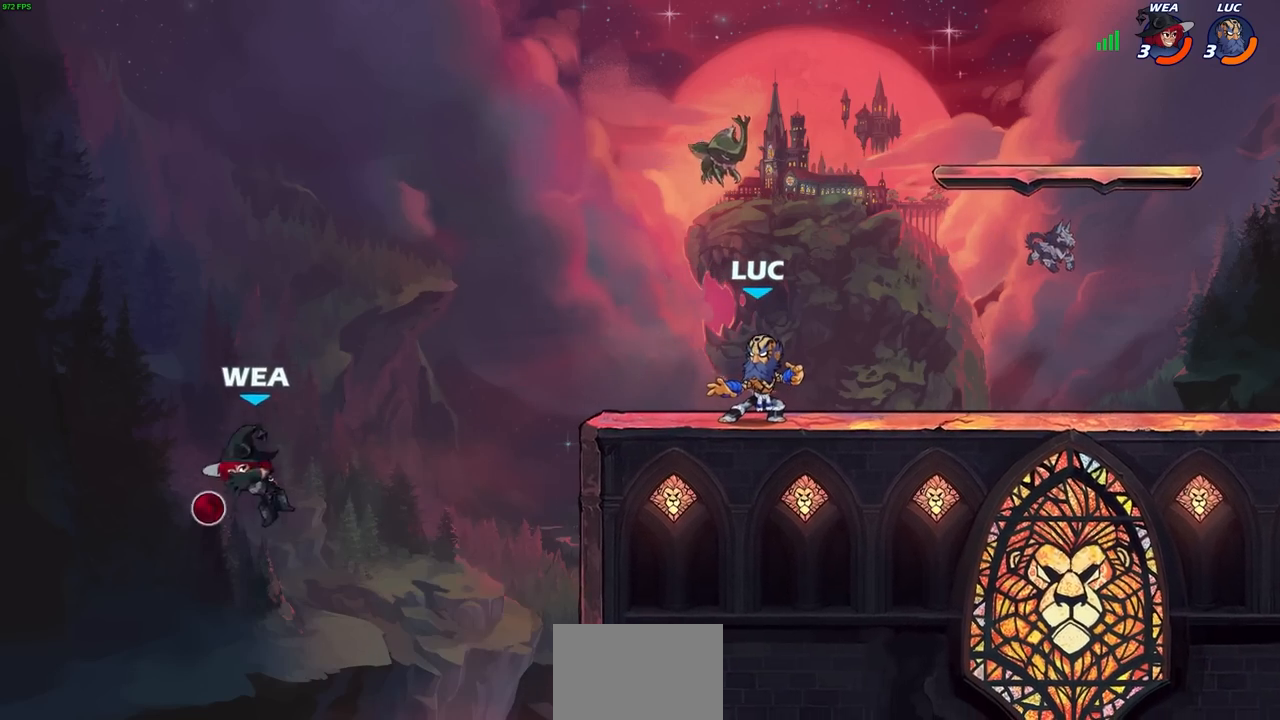
{"buttons": ["CROSS", "CIRCLE", "R1", "R2"], "left_stick": "down-left", "right_stick": "center", "events": [[317, "left_stick", "left"], [400, "R1", "down"], [400, "R2", "down"], [433, "CROSS", "down"], [450, "left_stick", "down-left"], [467, "CIRCLE", "down"]]}
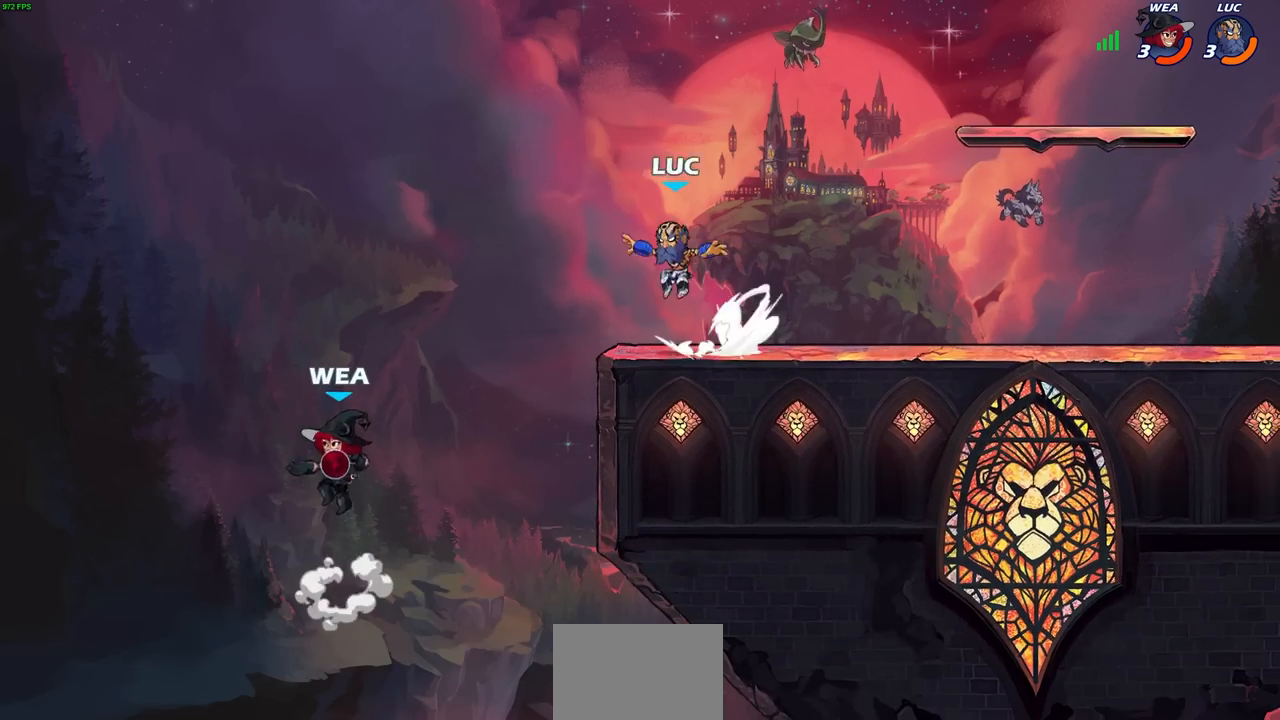
{"buttons": ["CIRCLE"], "left_stick": "down-left", "right_stick": "center", "events": [[17, "CROSS", "up"], [50, "R1", "up"], [50, "R2", "up"]]}
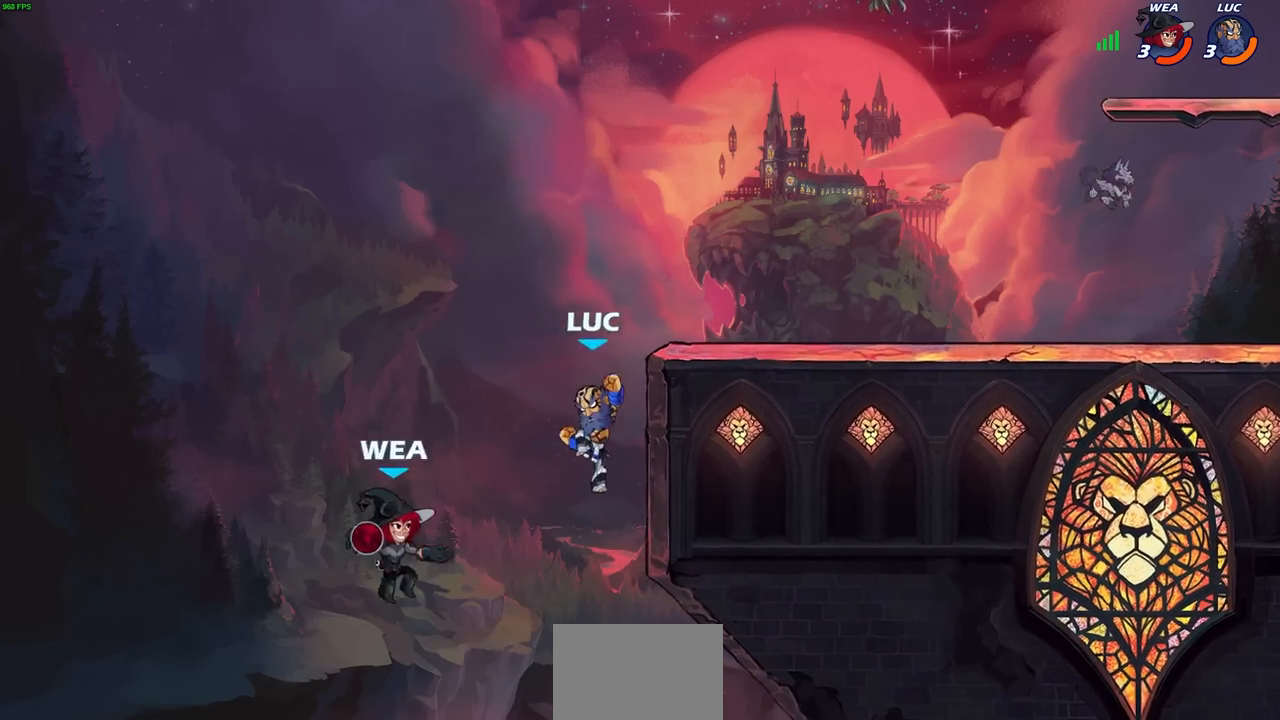
{"buttons": ["CROSS"], "left_stick": "up-left", "right_stick": "center", "events": [[117, "CIRCLE", "up"], [150, "left_stick", "center"], [467, "CROSS", "down"], [467, "left_stick", "up-left"]]}
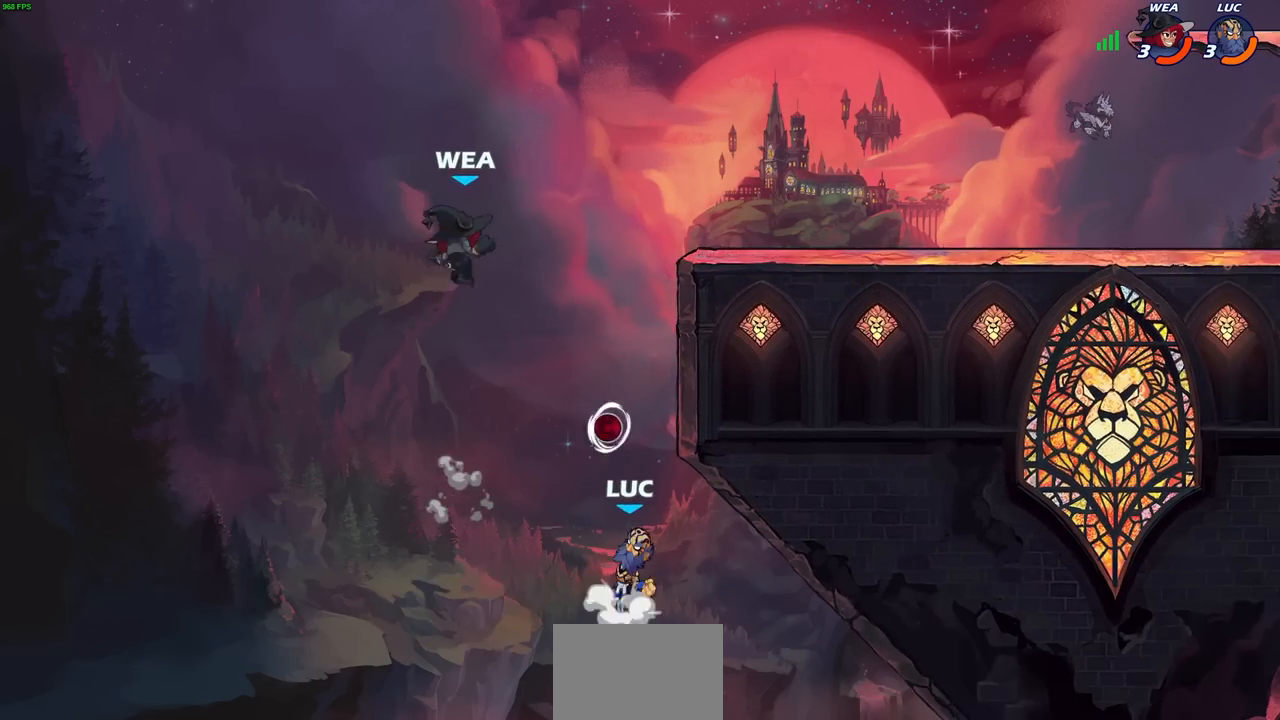
{"buttons": [], "left_stick": "left", "right_stick": "center", "events": [[117, "CROSS", "up"], [133, "left_stick", "center"], [183, "CROSS", "down"], [183, "left_stick", "left"], [217, "CIRCLE", "down"], [250, "CROSS", "up"], [283, "CIRCLE", "up"], [283, "L3", "down"], [467, "L3", "up"]]}
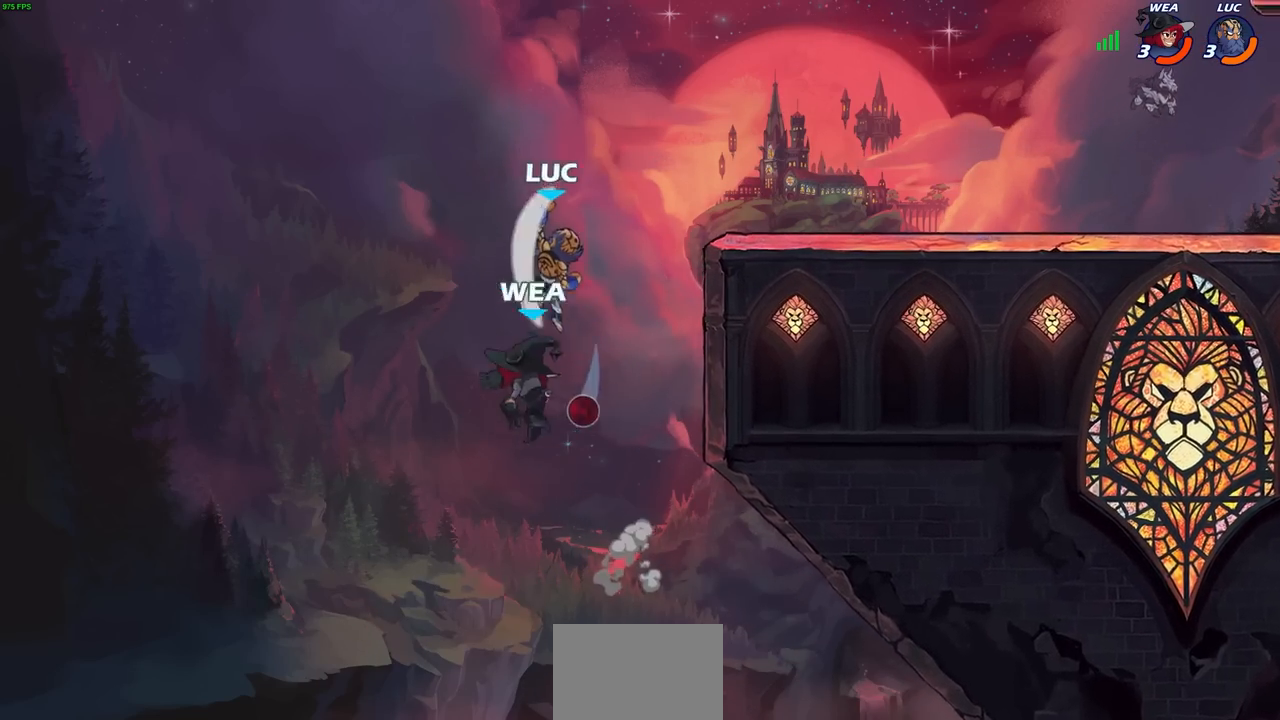
{"buttons": [], "left_stick": "right", "right_stick": "center", "events": [[83, "left_stick", "up-right"], [183, "left_stick", "right"]]}
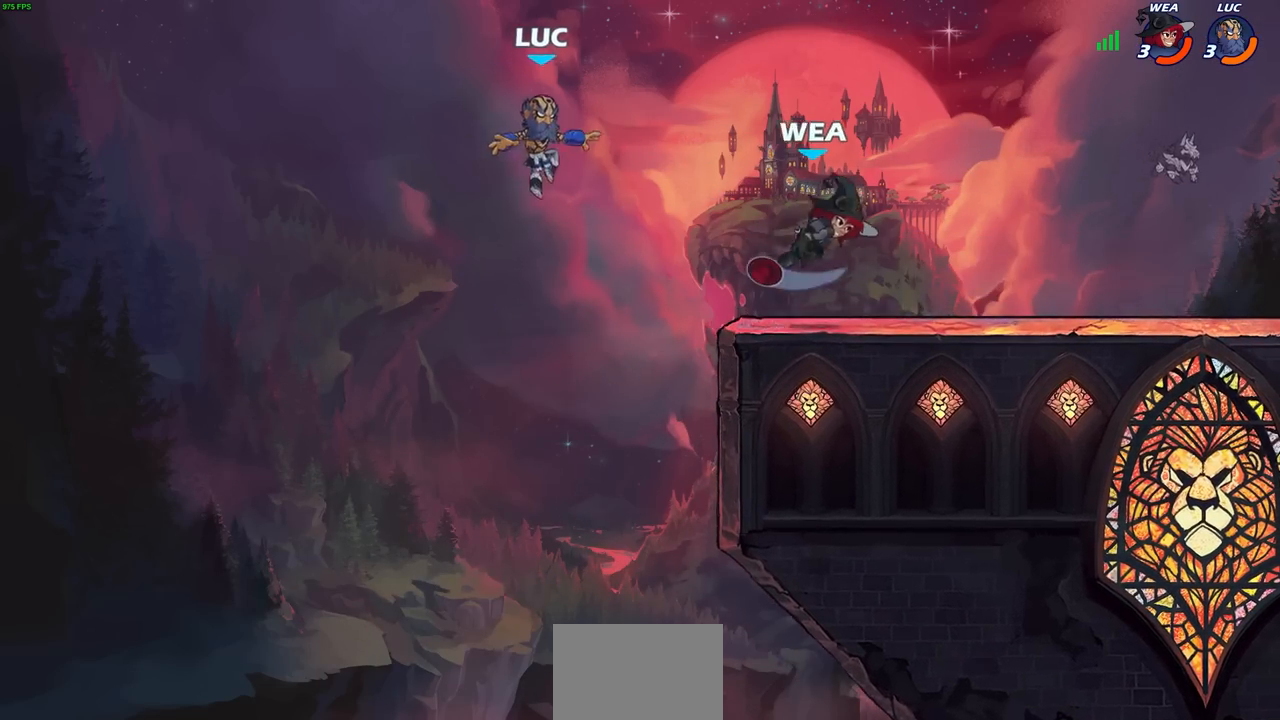
{"buttons": ["CROSS"], "left_stick": "right", "right_stick": "center", "events": [[33, "left_stick", "down-right"], [233, "left_stick", "right"], [483, "CROSS", "down"]]}
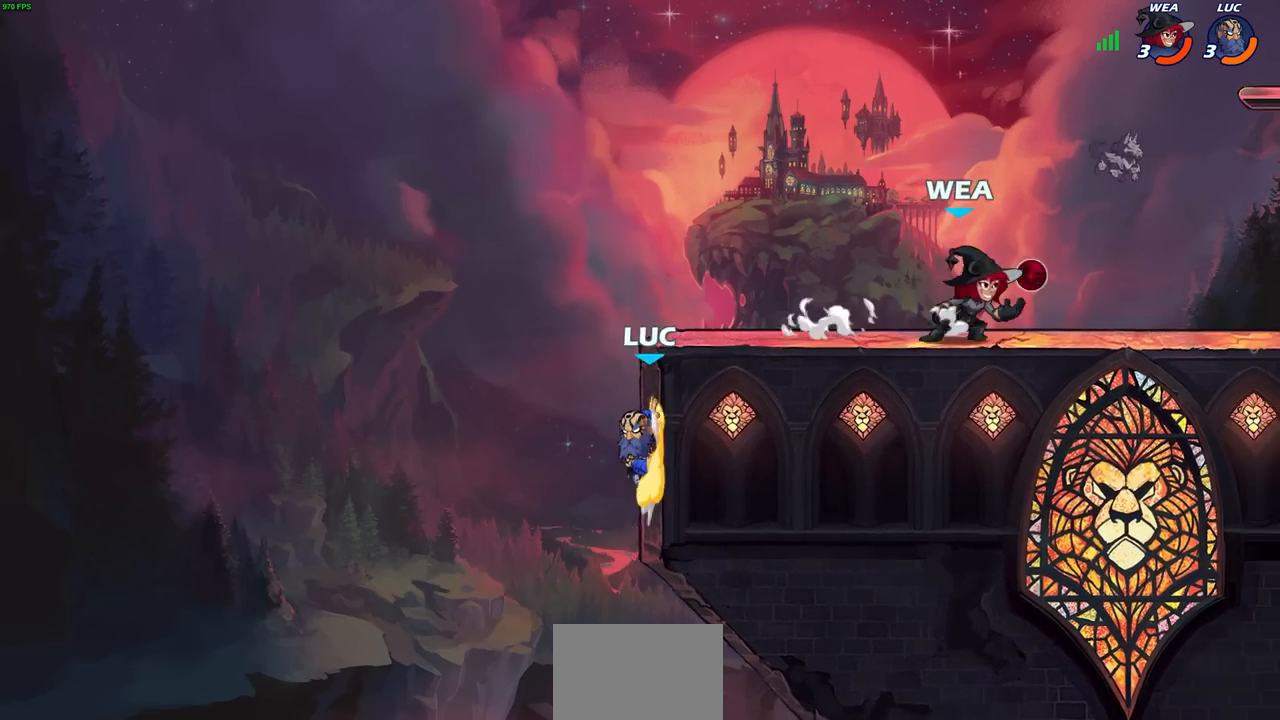
{"buttons": [], "left_stick": "right", "right_stick": "center", "events": [[17, "CIRCLE", "down"], [33, "CROSS", "up"], [133, "CIRCLE", "up"]]}
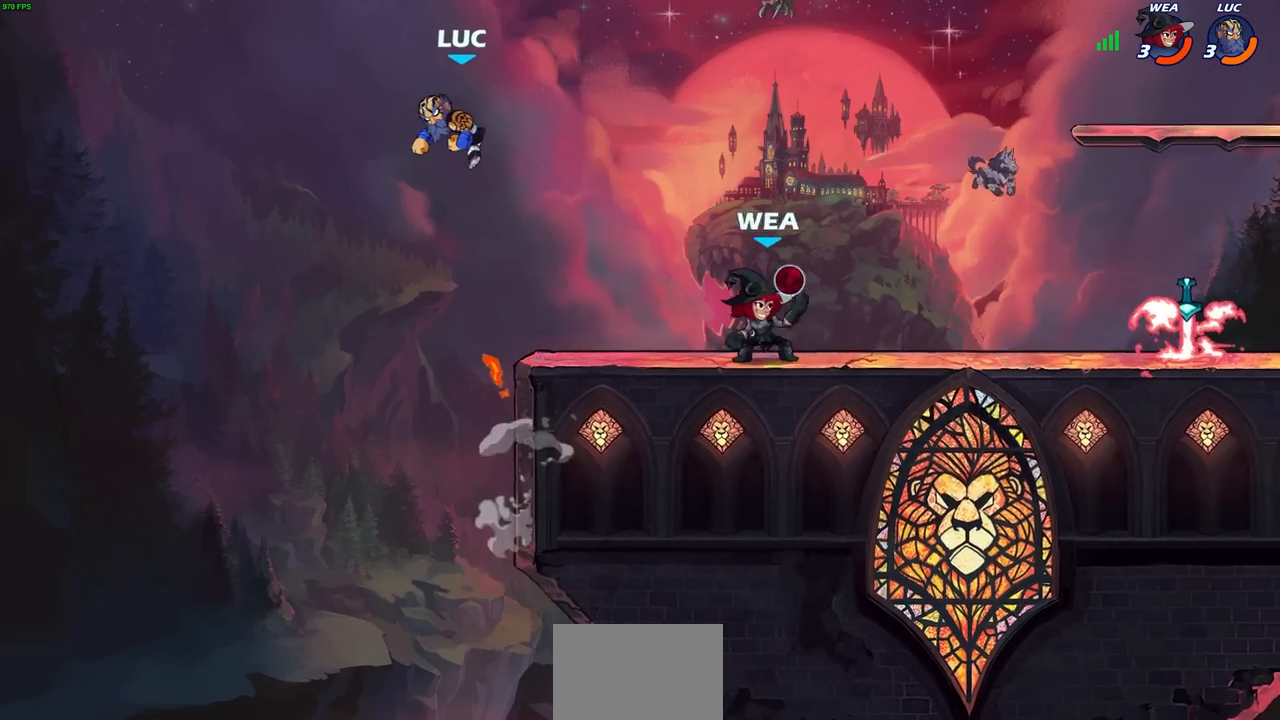
{"buttons": ["R1", "R2"], "left_stick": "right", "right_stick": "center", "events": [[183, "CROSS", "down"], [333, "CROSS", "up"], [417, "R1", "down"], [417, "R2", "down"]]}